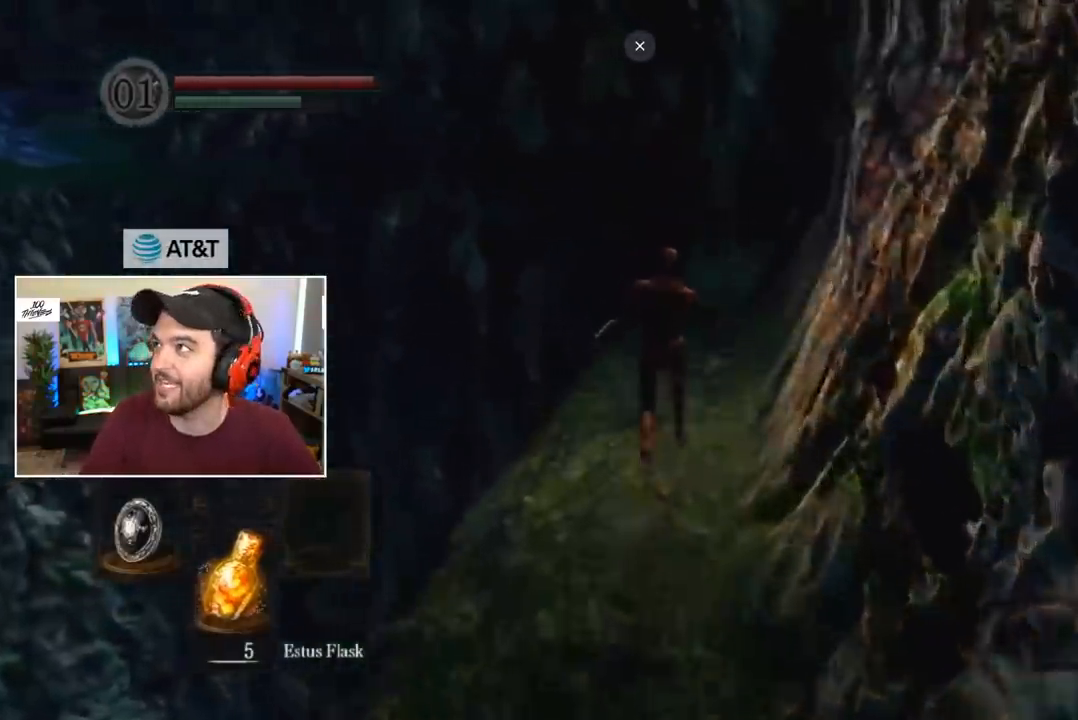
Gameplay with a controller (Xbox layout); each line is a JSON object with the inputs held at the frame after it (dt_ms = milliseconds from this image to that frame). "events" lists button and stick changes between this image and that frame as [ms after this image, input, new state], when the widget could be followed in between.
{"dt_ms": 500, "buttons": ["B"], "left_stick": "center", "right_stick": "center", "events": []}
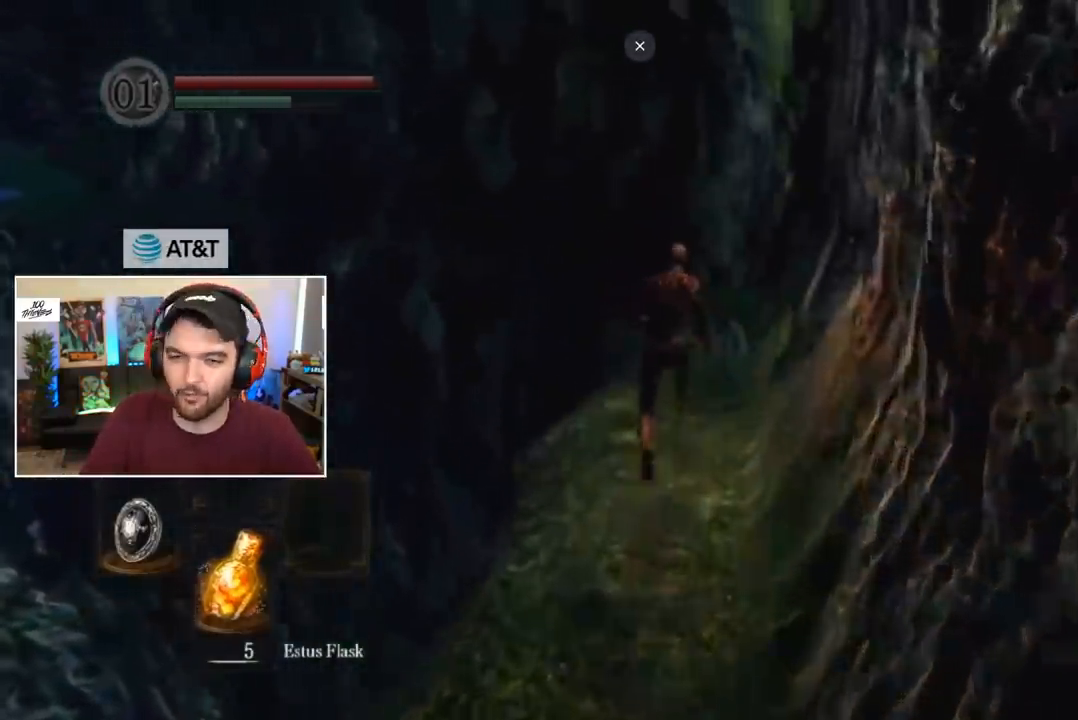
{"dt_ms": 500, "buttons": ["B"], "left_stick": "center", "right_stick": "down-left", "events": [[267, "right_stick", "down-left"]]}
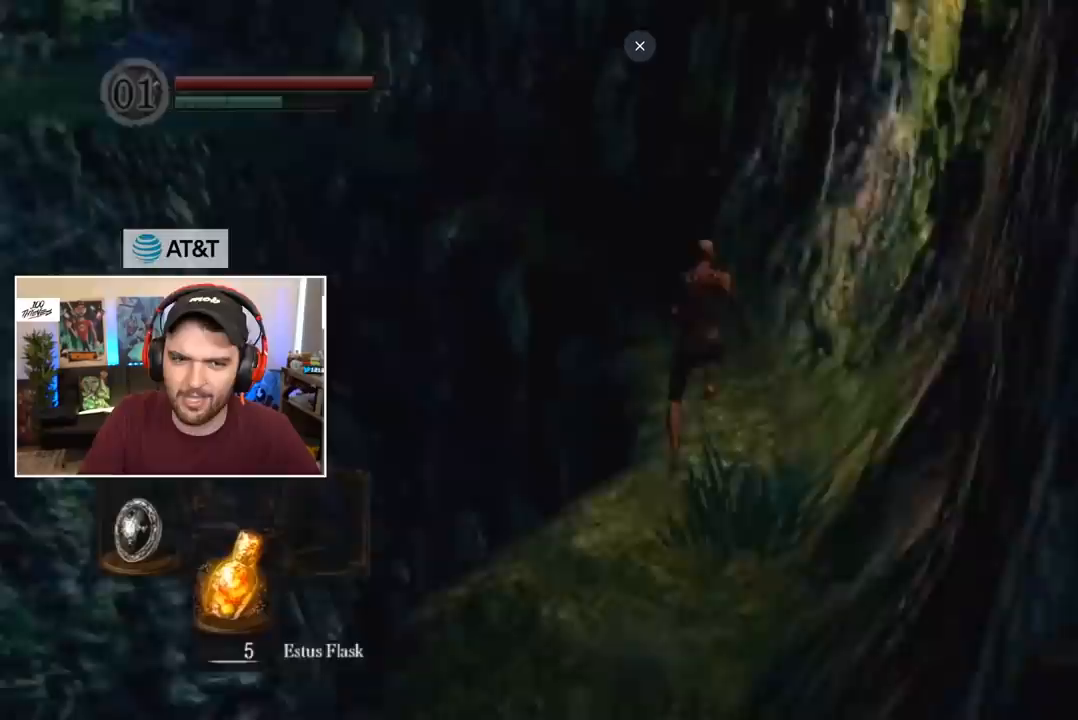
{"dt_ms": 500, "buttons": ["B"], "left_stick": "center", "right_stick": "down-left", "events": []}
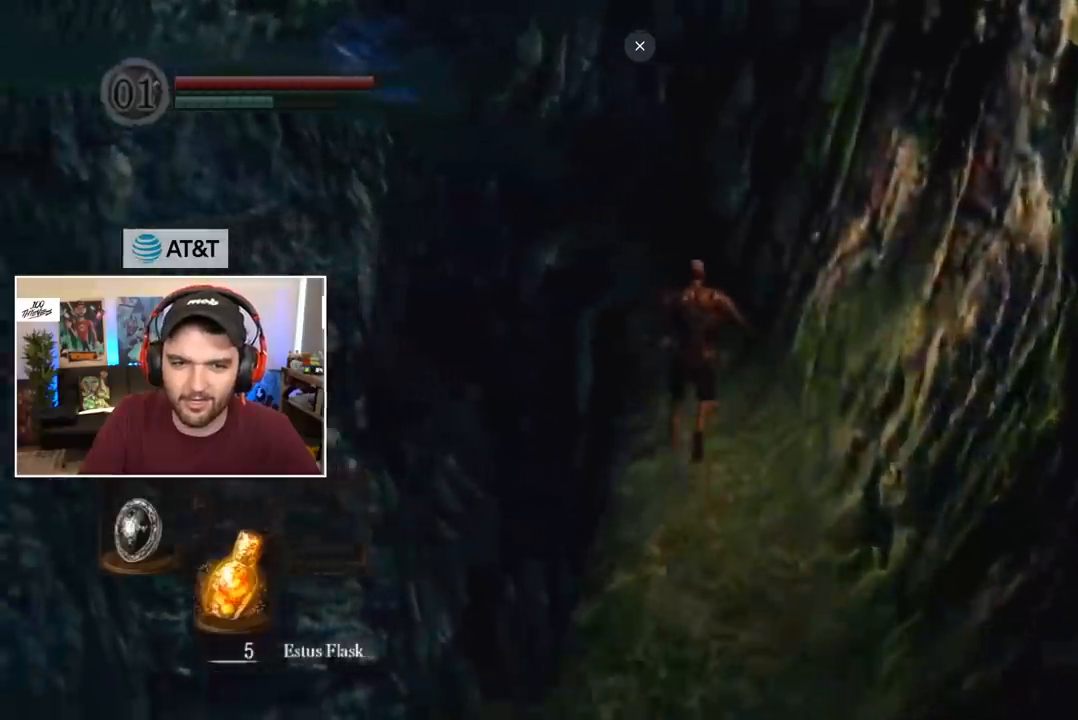
{"dt_ms": 500, "buttons": ["B"], "left_stick": "center", "right_stick": "center", "events": [[433, "right_stick", "center"]]}
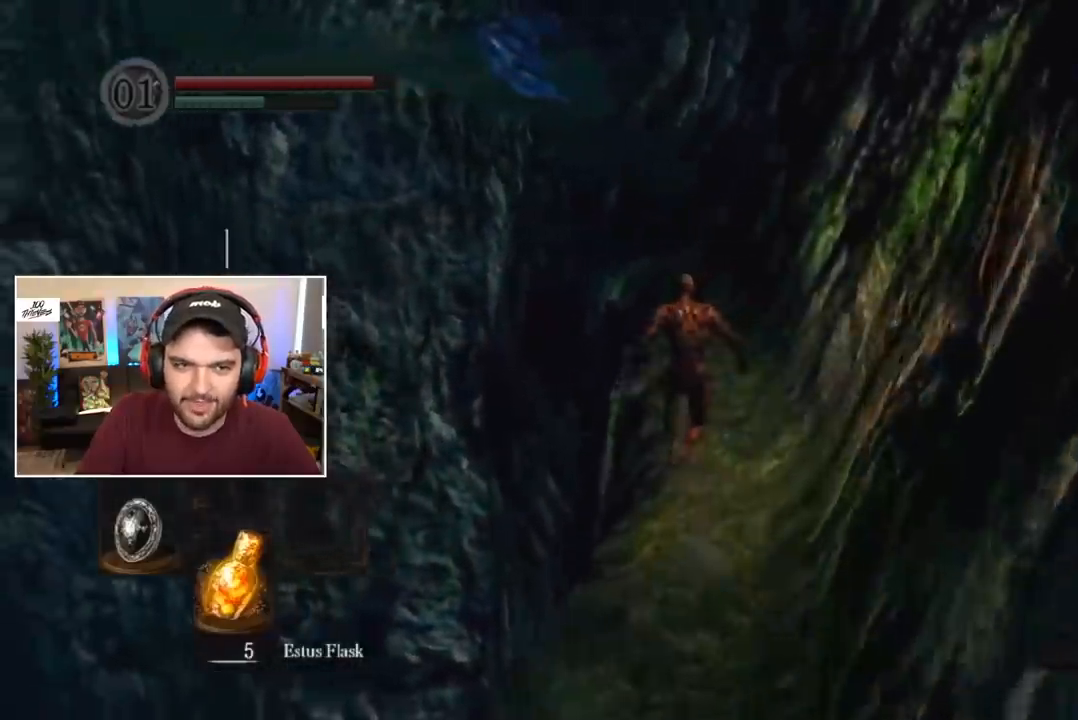
{"dt_ms": 500, "buttons": [], "left_stick": "center", "right_stick": "center", "events": [[300, "B", "up"]]}
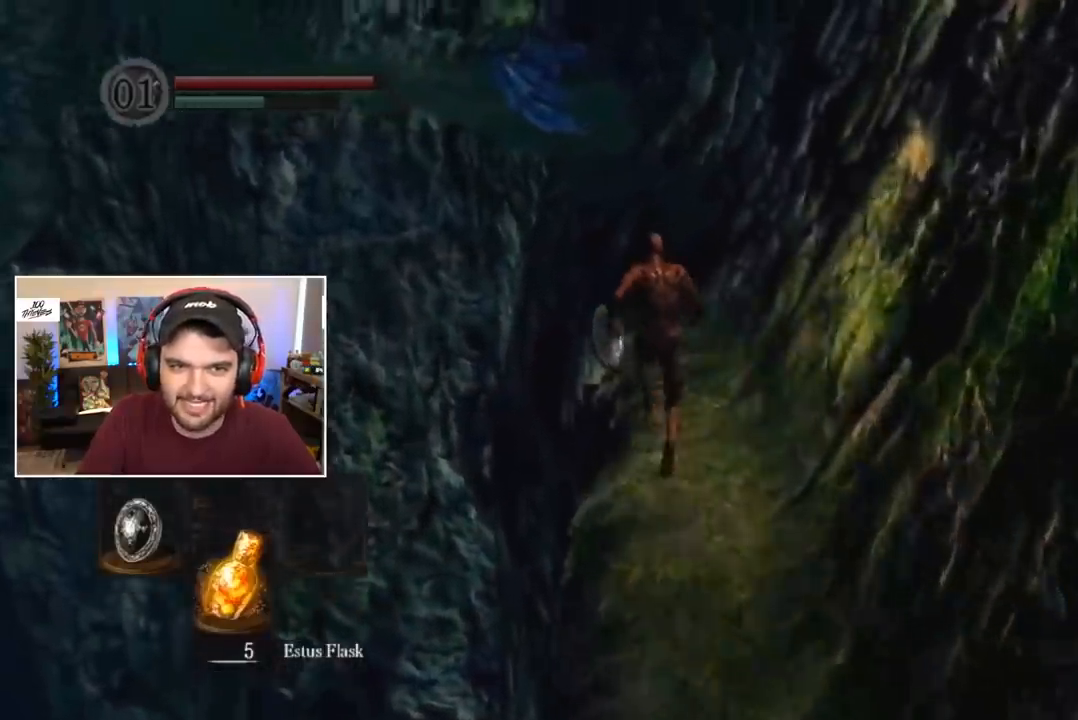
{"dt_ms": 500, "buttons": ["B"], "left_stick": "center", "right_stick": "center", "events": [[67, "right_stick", "down"], [133, "right_stick", "center"], [300, "B", "down"], [433, "DPAD_RIGHT", "down"], [467, "DPAD_RIGHT", "up"]]}
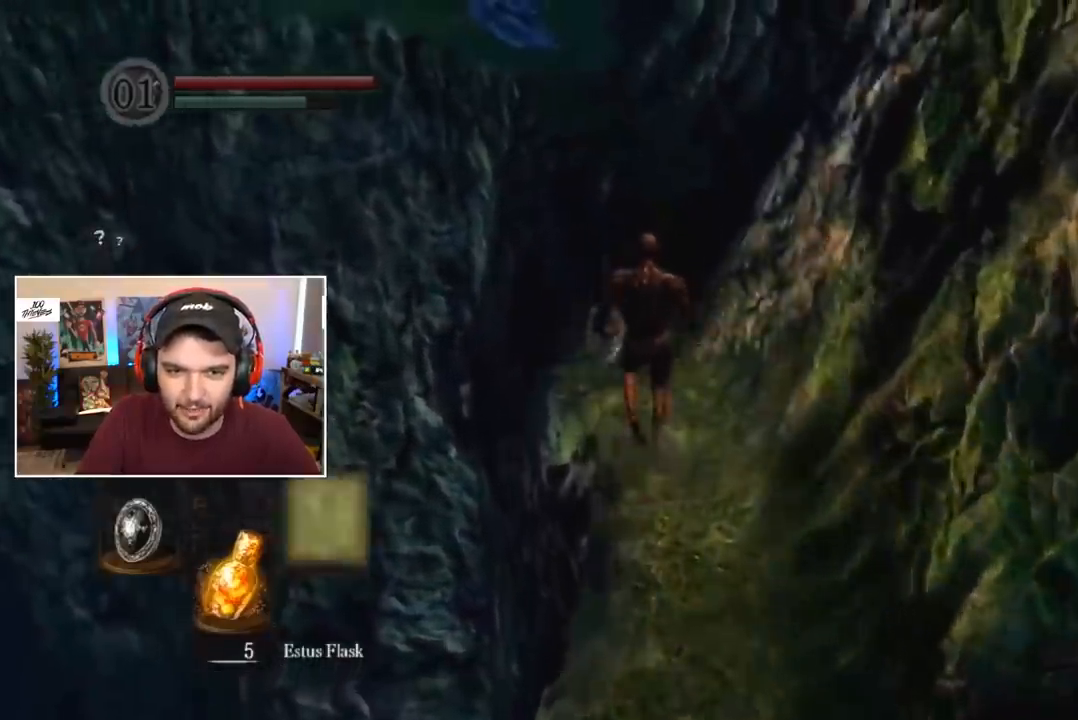
{"dt_ms": 500, "buttons": ["B", "L1"], "left_stick": "center", "right_stick": "center", "events": [[67, "DPAD_RIGHT", "down"], [100, "DPAD_RIGHT", "up"], [167, "DPAD_RIGHT", "down"], [233, "DPAD_RIGHT", "up"], [367, "DPAD_RIGHT", "down"], [433, "DPAD_RIGHT", "up"], [500, "L1", "down"]]}
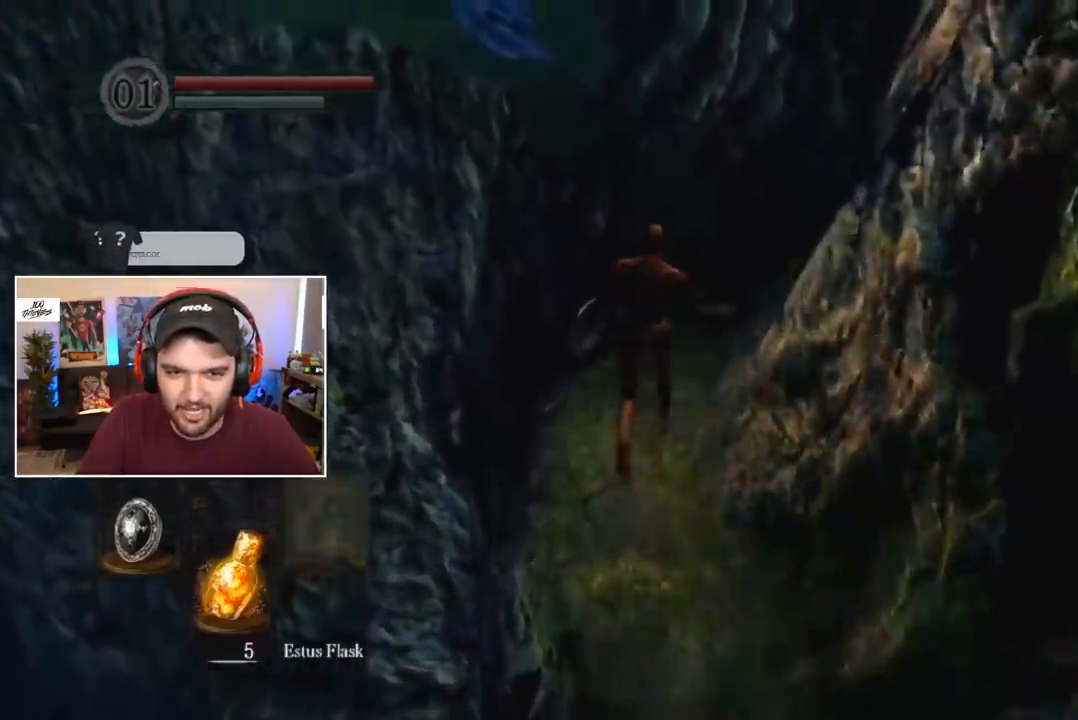
{"dt_ms": 500, "buttons": ["B", "L1"], "left_stick": "center", "right_stick": "center", "events": []}
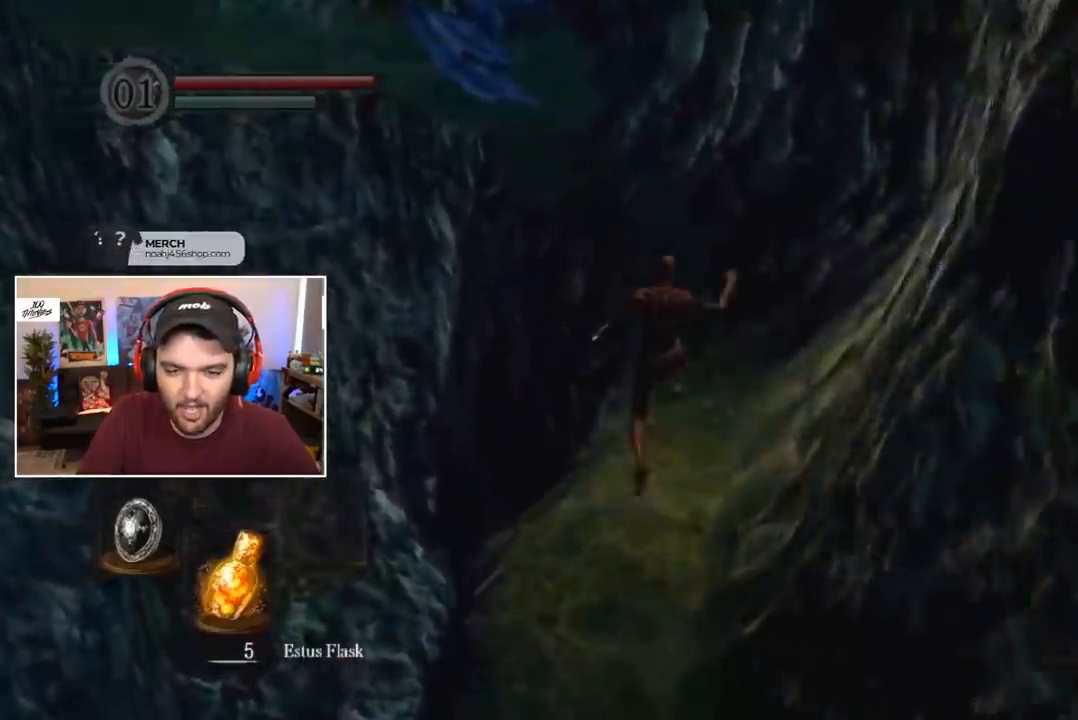
{"dt_ms": 500, "buttons": ["B", "L1"], "left_stick": "center", "right_stick": "center", "events": []}
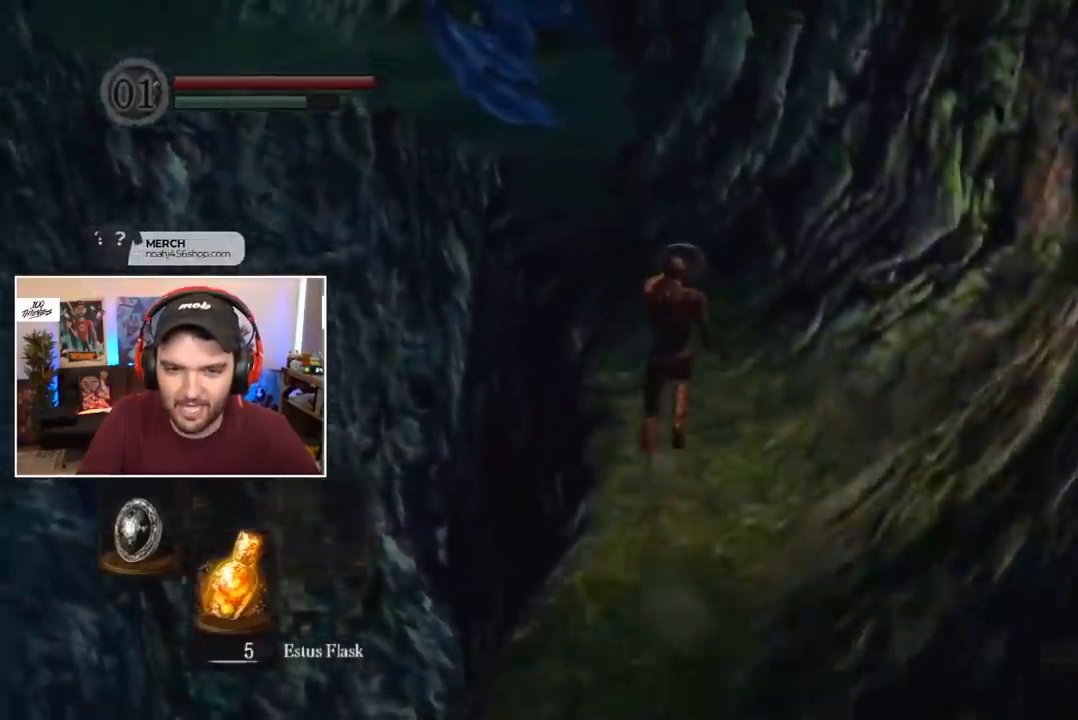
{"dt_ms": 500, "buttons": ["B", "L1"], "left_stick": "center", "right_stick": "center", "events": []}
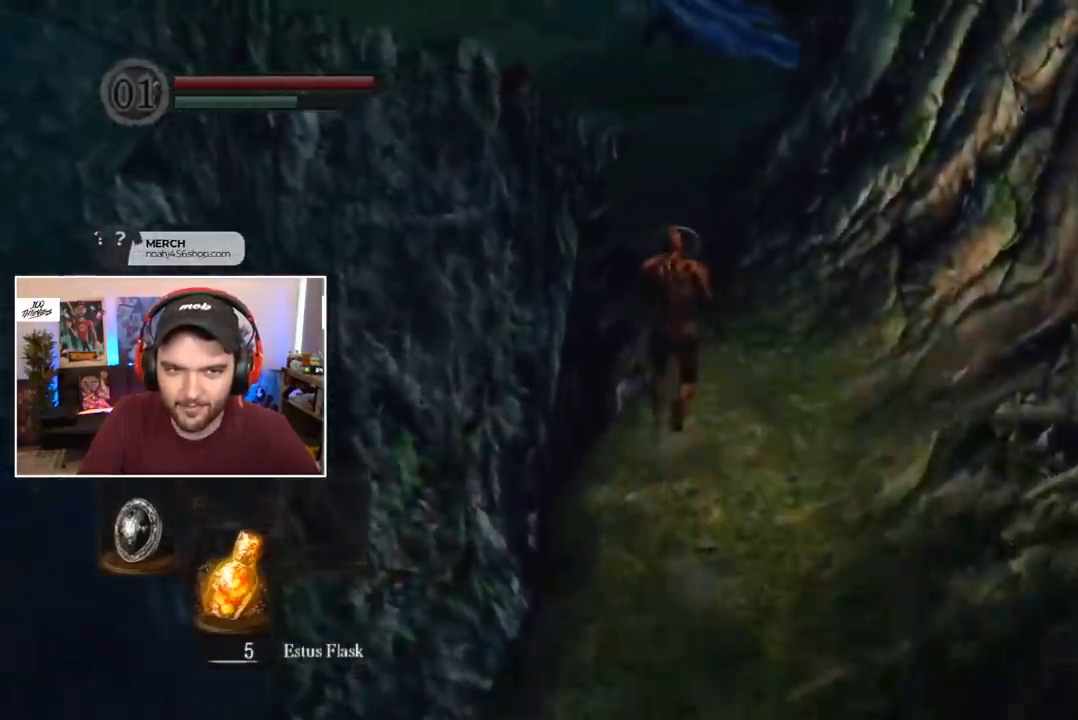
{"dt_ms": 500, "buttons": ["B", "L1"], "left_stick": "center", "right_stick": "center", "events": []}
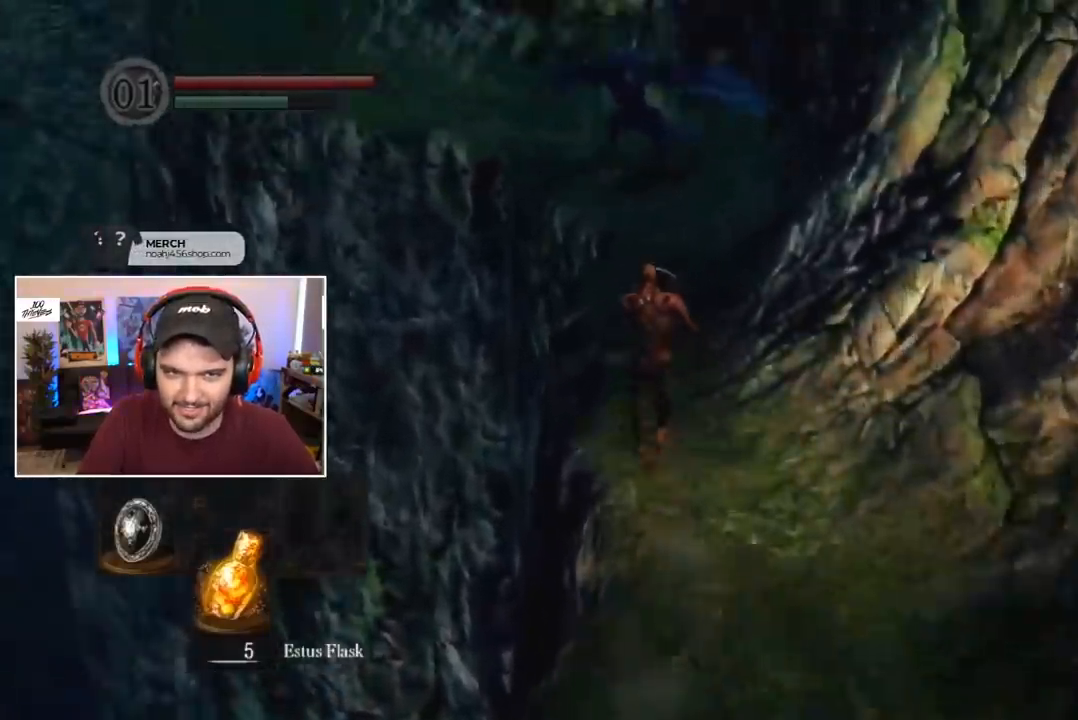
{"dt_ms": 500, "buttons": ["B", "L1"], "left_stick": "center", "right_stick": "center", "events": []}
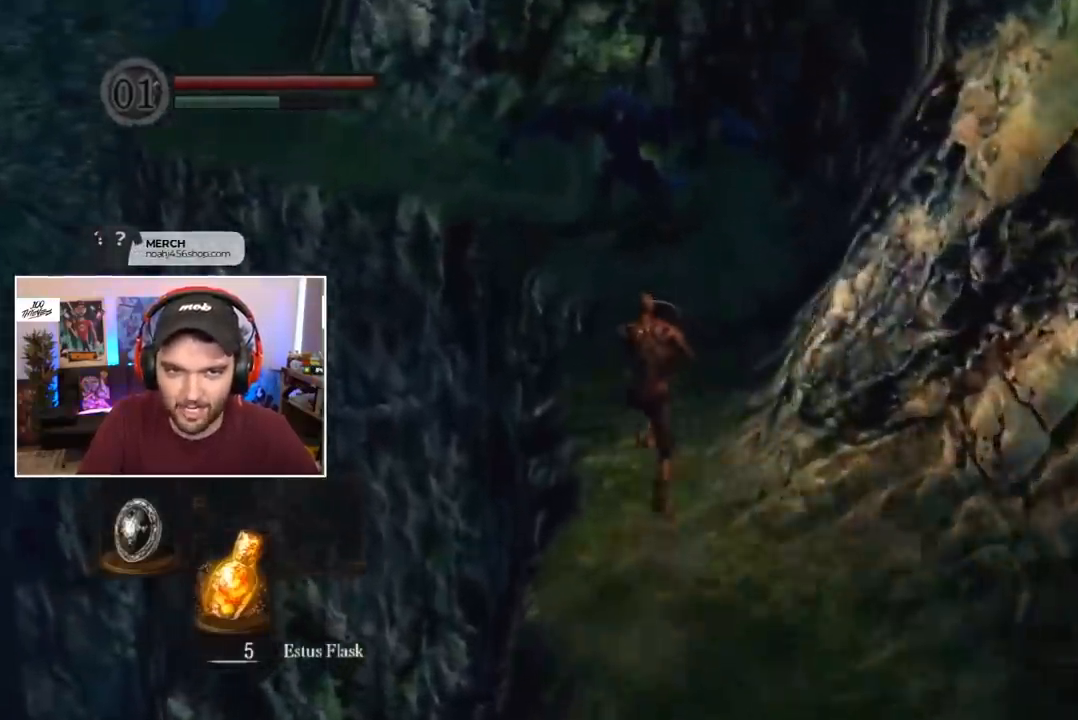
{"dt_ms": 500, "buttons": ["B", "L1"], "left_stick": "center", "right_stick": "center", "events": []}
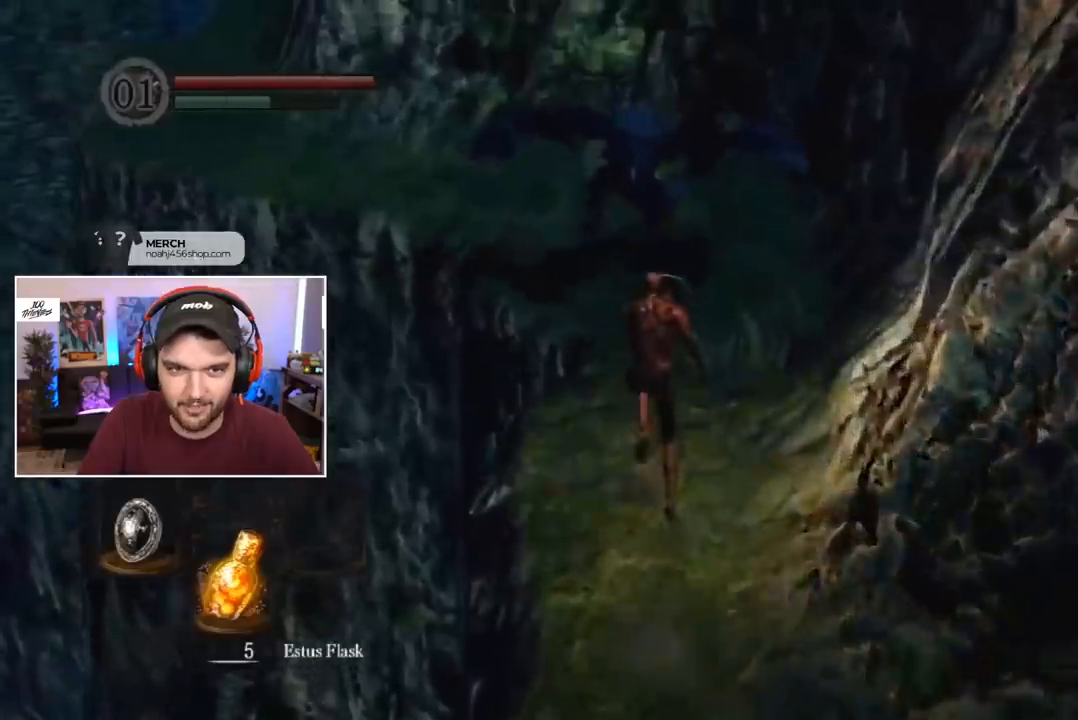
{"dt_ms": 500, "buttons": ["B", "L1"], "left_stick": "center", "right_stick": "center", "events": []}
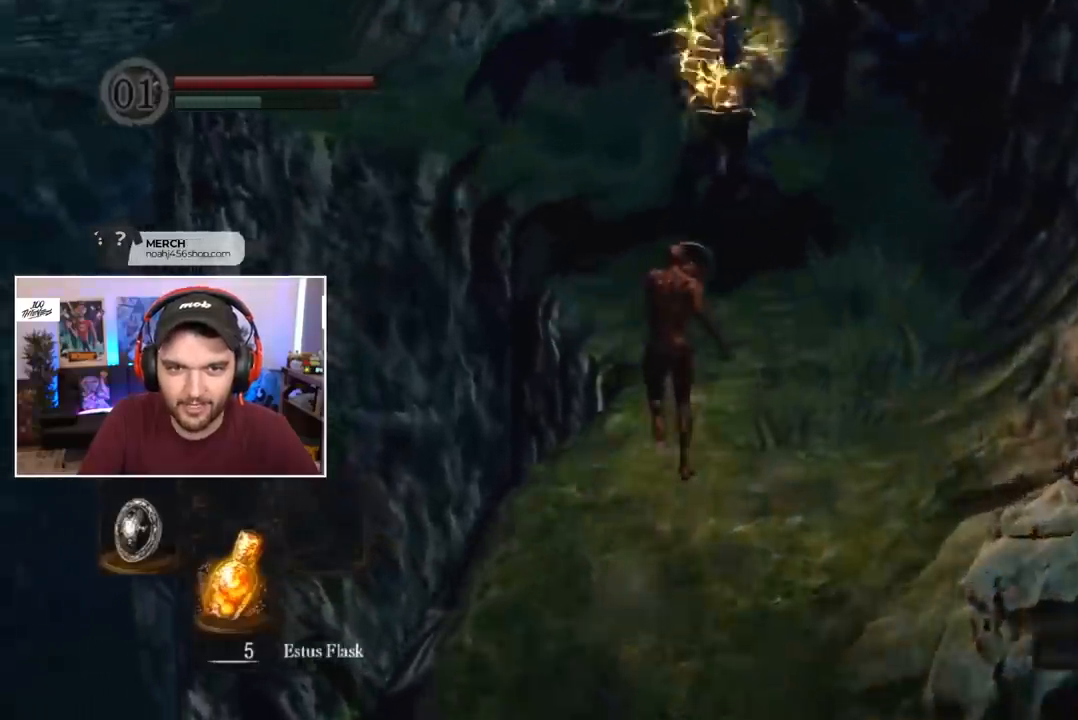
{"dt_ms": 500, "buttons": ["L1"], "left_stick": "center", "right_stick": "center", "events": [[233, "B", "up"], [333, "B", "down"], [467, "B", "up"]]}
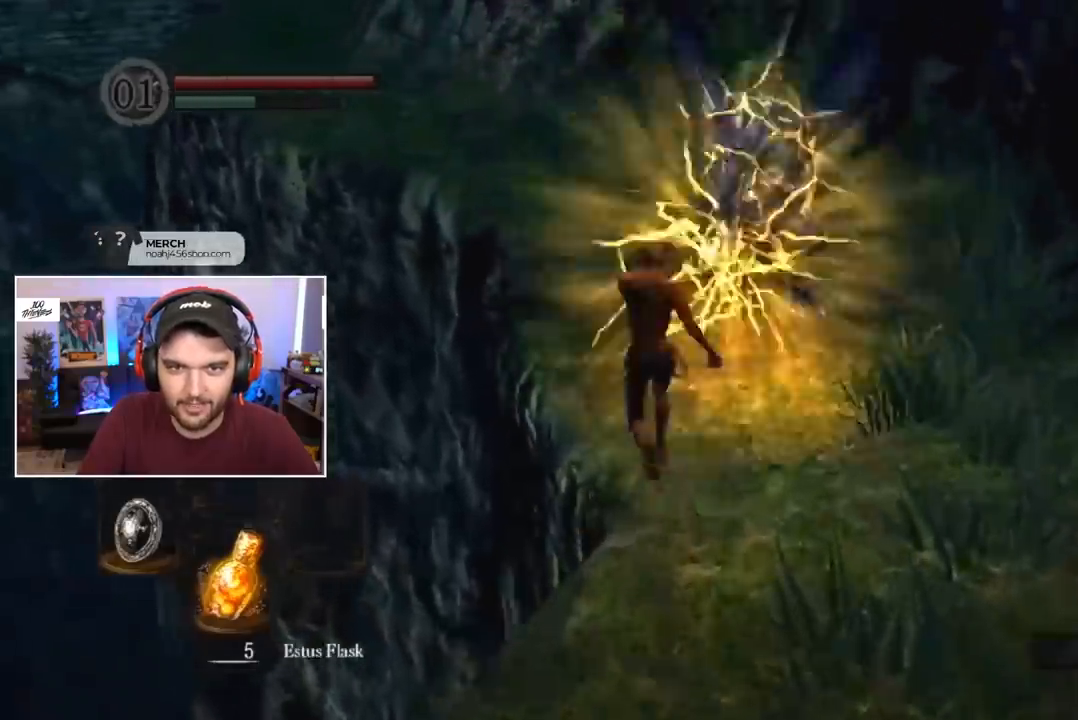
{"dt_ms": 500, "buttons": [], "left_stick": "center", "right_stick": "center", "events": [[67, "L1", "up"], [100, "right_stick", "down"], [167, "right_stick", "center"], [267, "right_stick", "down"], [333, "right_stick", "center"]]}
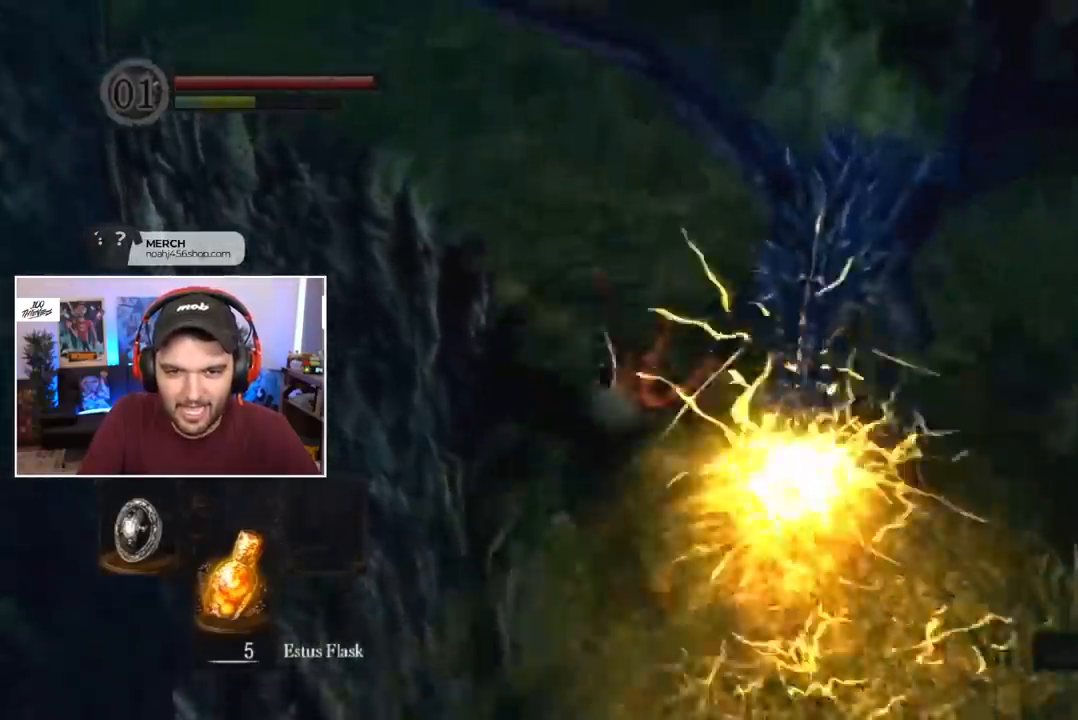
{"dt_ms": 500, "buttons": ["B", "DPAD_RIGHT"], "left_stick": "center", "right_stick": "center", "events": [[200, "B", "down"], [367, "DPAD_RIGHT", "down"], [433, "DPAD_RIGHT", "up"], [500, "DPAD_RIGHT", "down"]]}
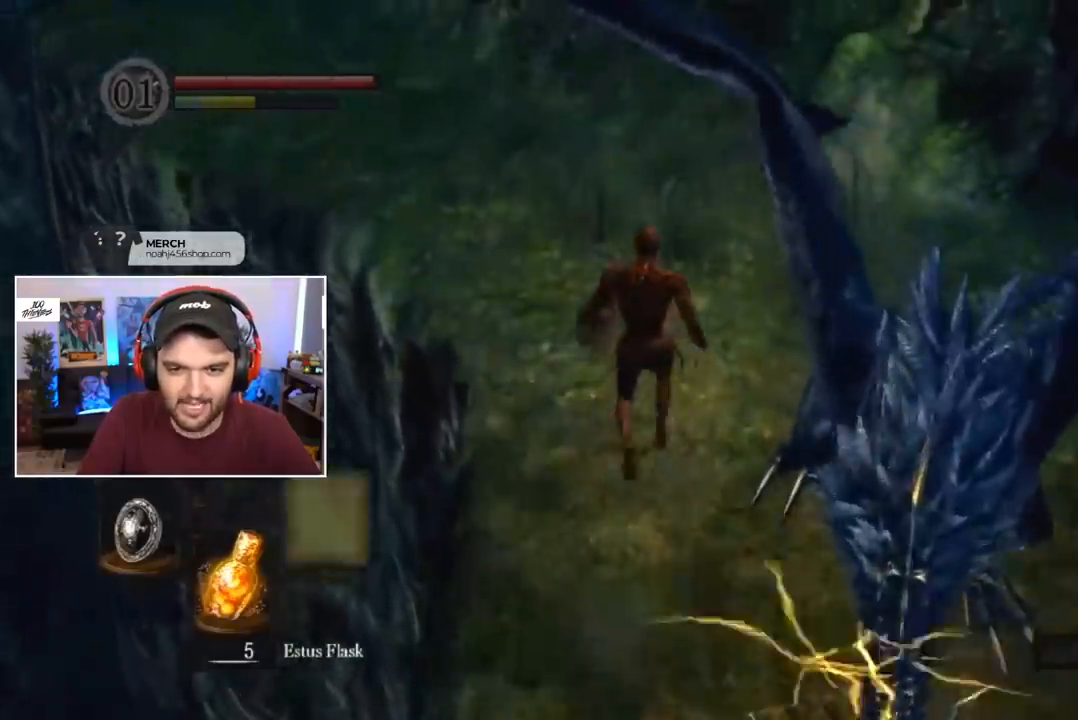
{"dt_ms": 500, "buttons": ["B"], "left_stick": "center", "right_stick": "left", "events": [[33, "DPAD_RIGHT", "up"], [133, "DPAD_RIGHT", "down"], [167, "DPAD_RIGHT", "up"], [233, "DPAD_RIGHT", "down"], [267, "DPAD_RIGHT", "up"], [433, "right_stick", "left"]]}
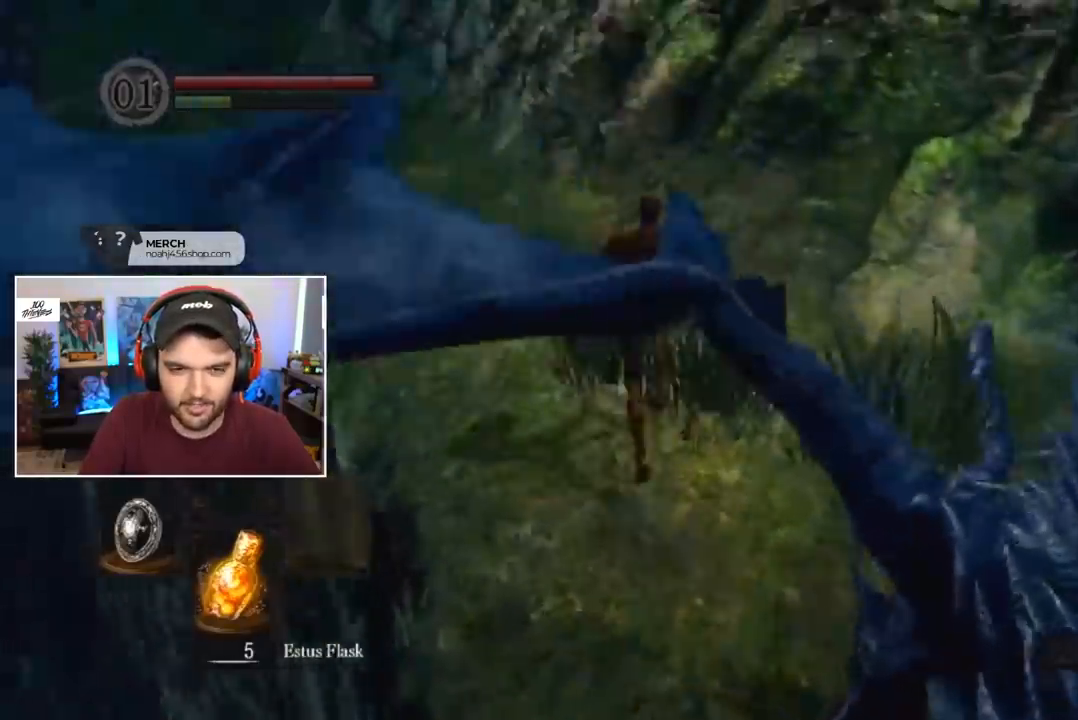
{"dt_ms": 500, "buttons": ["B"], "left_stick": "center", "right_stick": "center", "events": [[267, "right_stick", "center"]]}
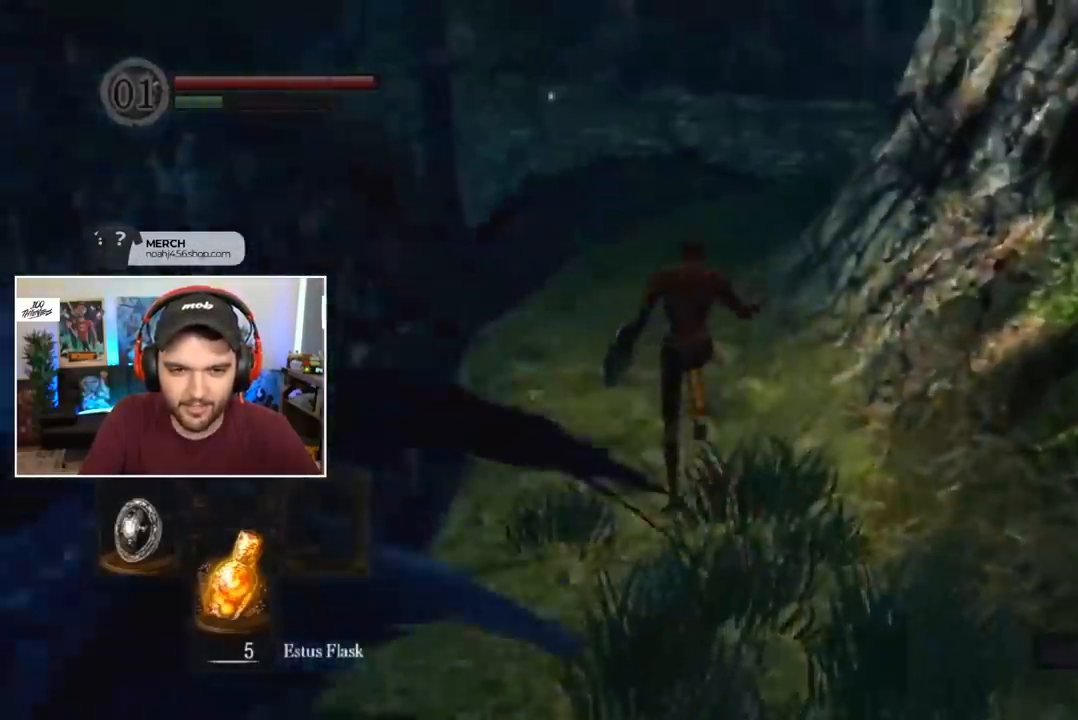
{"dt_ms": 500, "buttons": ["B"], "left_stick": "center", "right_stick": "center", "events": []}
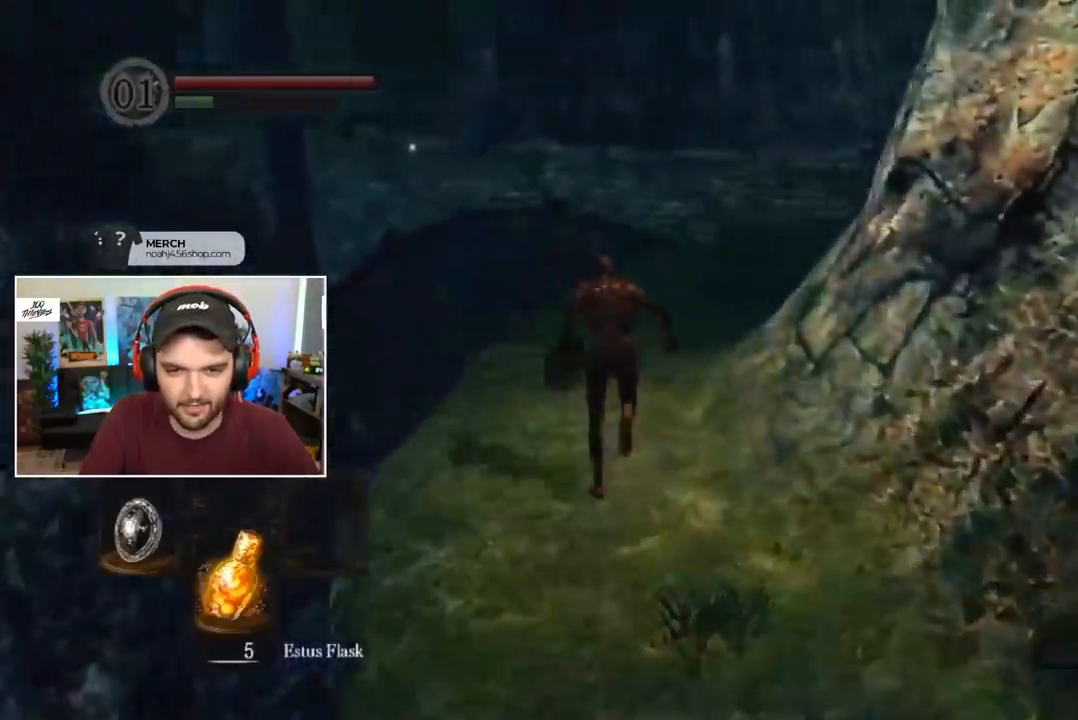
{"dt_ms": 500, "buttons": ["B"], "left_stick": "center", "right_stick": "center", "events": []}
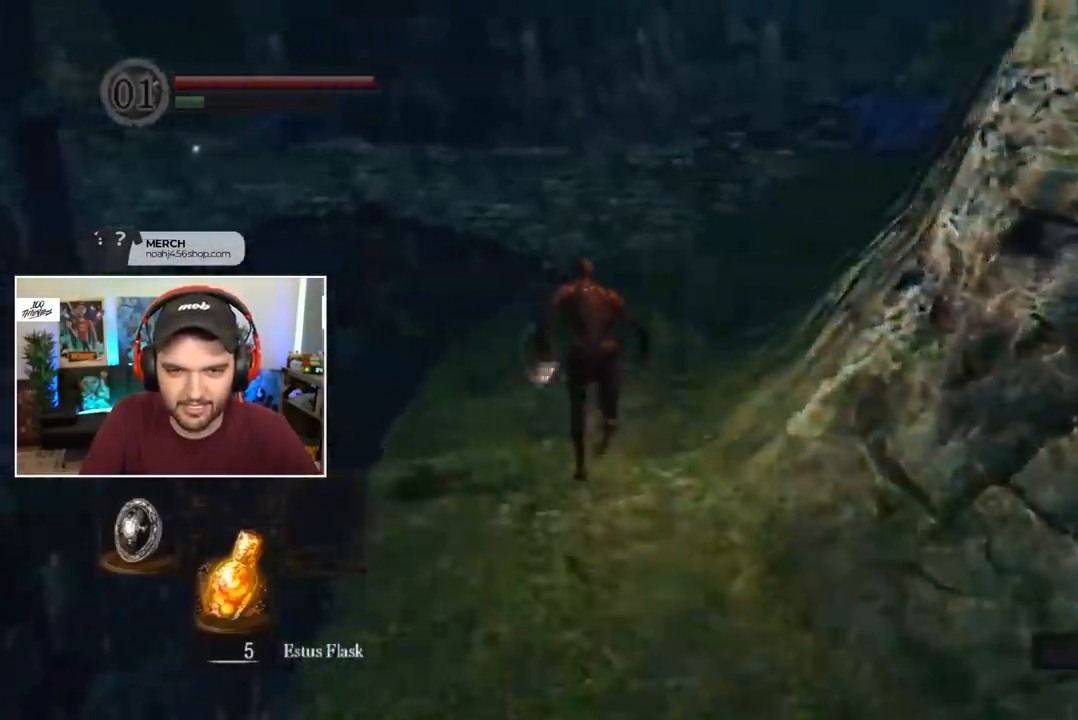
{"dt_ms": 500, "buttons": ["B"], "left_stick": "center", "right_stick": "down-right", "events": [[500, "right_stick", "down-right"]]}
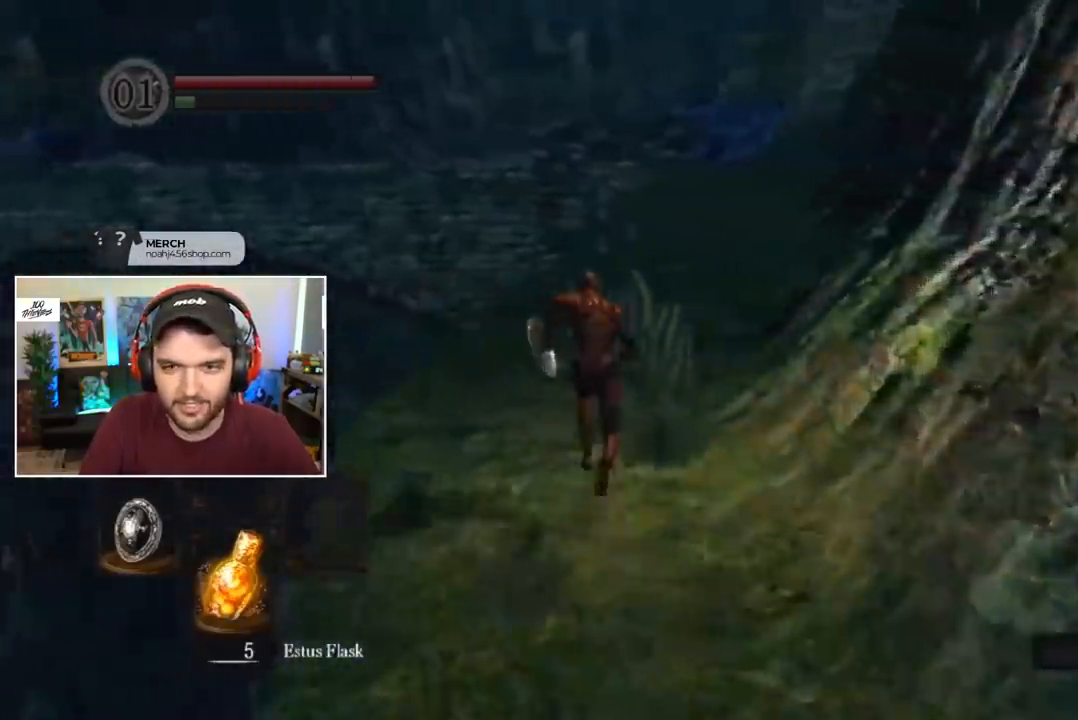
{"dt_ms": 500, "buttons": ["B", "DPAD_RIGHT"], "left_stick": "center", "right_stick": "center"}
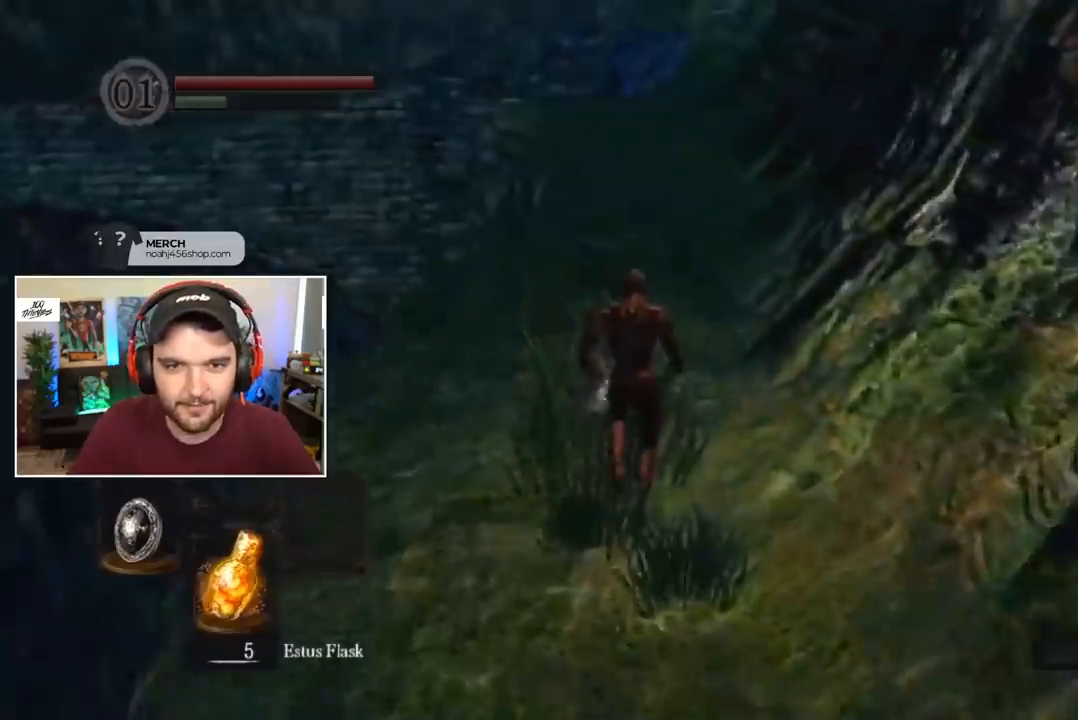
{"dt_ms": 1000, "buttons": ["B"], "left_stick": "center", "right_stick": "center"}
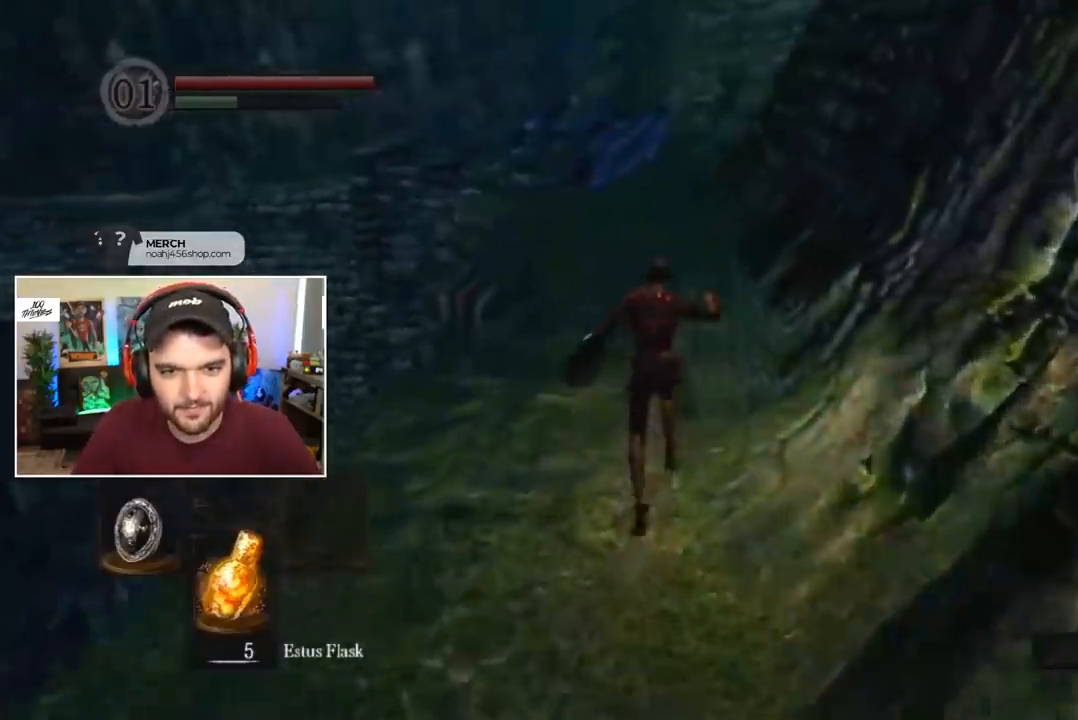
{"dt_ms": 500, "buttons": ["B"], "left_stick": "center", "right_stick": "center", "events": []}
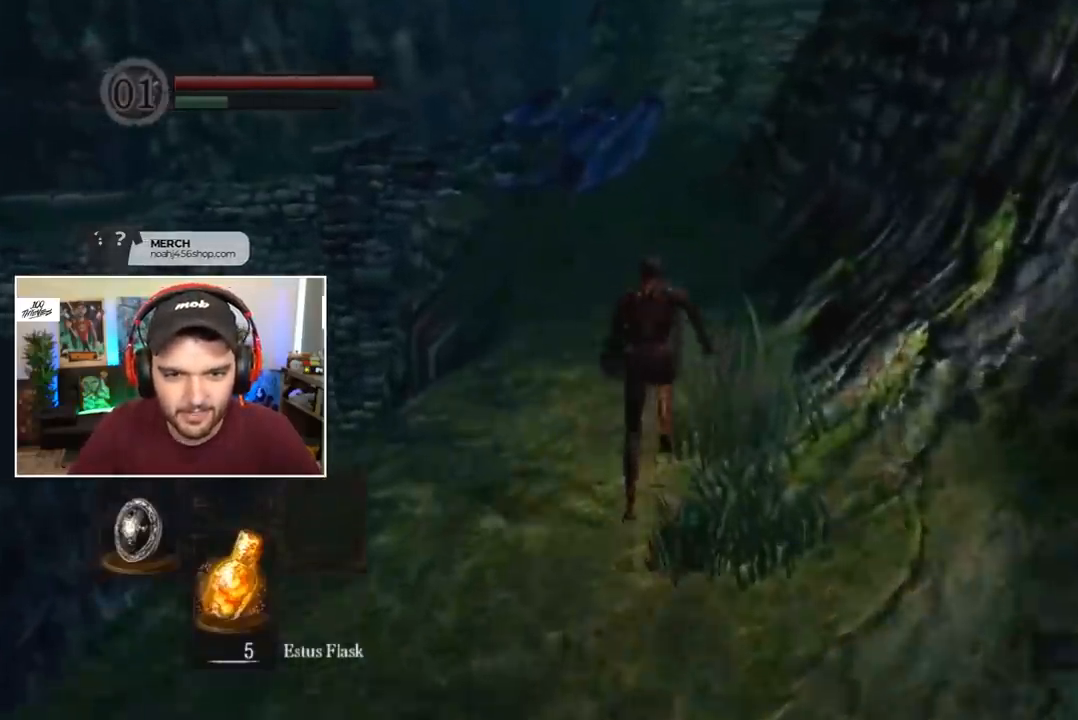
{"dt_ms": 500, "buttons": [], "left_stick": "center", "right_stick": "center", "events": [[267, "B", "up"], [333, "right_stick", "down"], [400, "right_stick", "center"]]}
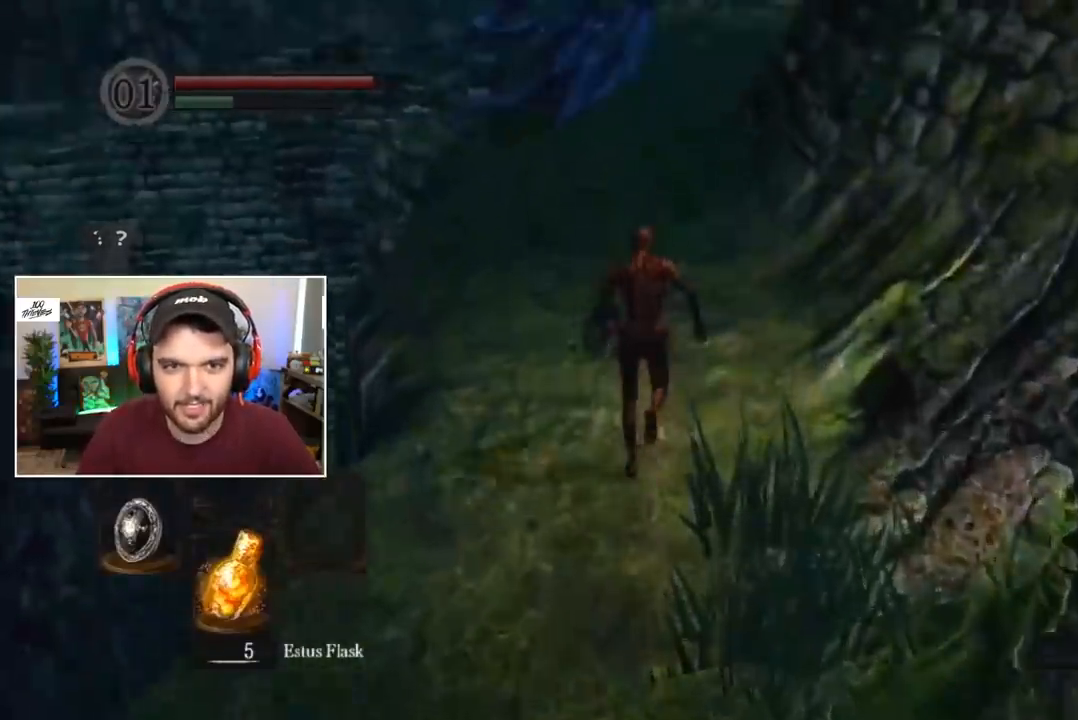
{"dt_ms": 500, "buttons": ["B"], "left_stick": "center", "right_stick": "center", "events": [[33, "B", "down"], [167, "DPAD_RIGHT", "down"], [233, "DPAD_RIGHT", "up"], [300, "DPAD_RIGHT", "down"], [333, "DPAD_RIGHT", "up"], [400, "DPAD_RIGHT", "down"], [467, "DPAD_RIGHT", "up"]]}
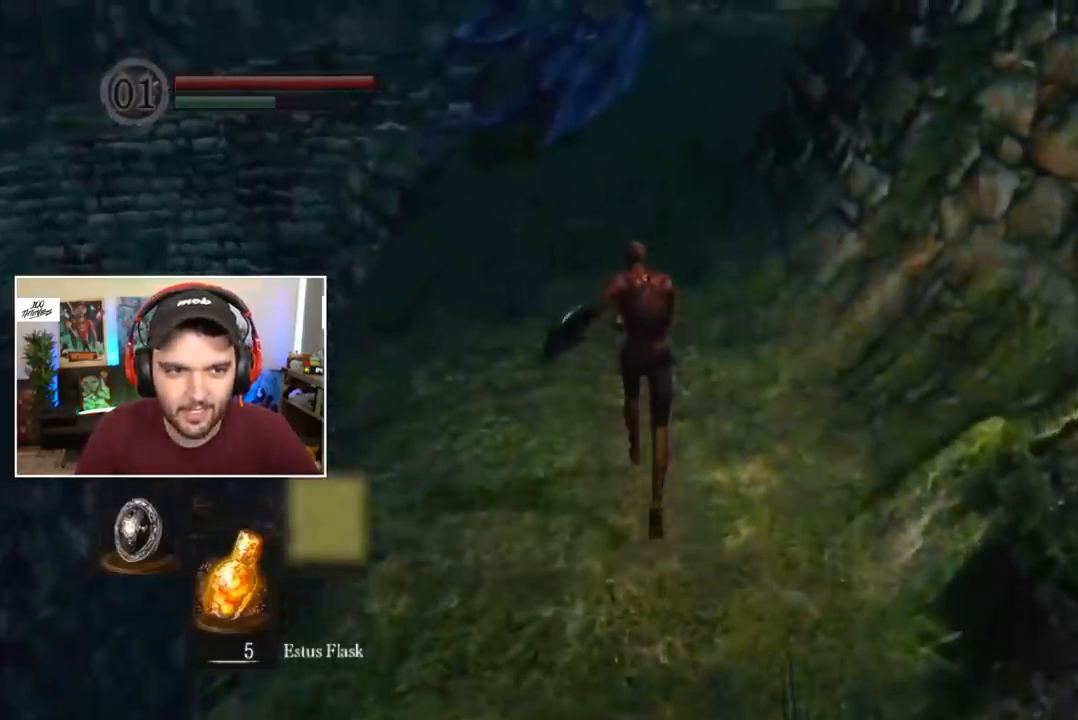
{"dt_ms": 500, "buttons": ["B", "L1"], "left_stick": "center", "right_stick": "center", "events": [[33, "DPAD_RIGHT", "down"], [67, "DPAD_RIGHT", "up"], [367, "L1", "down"]]}